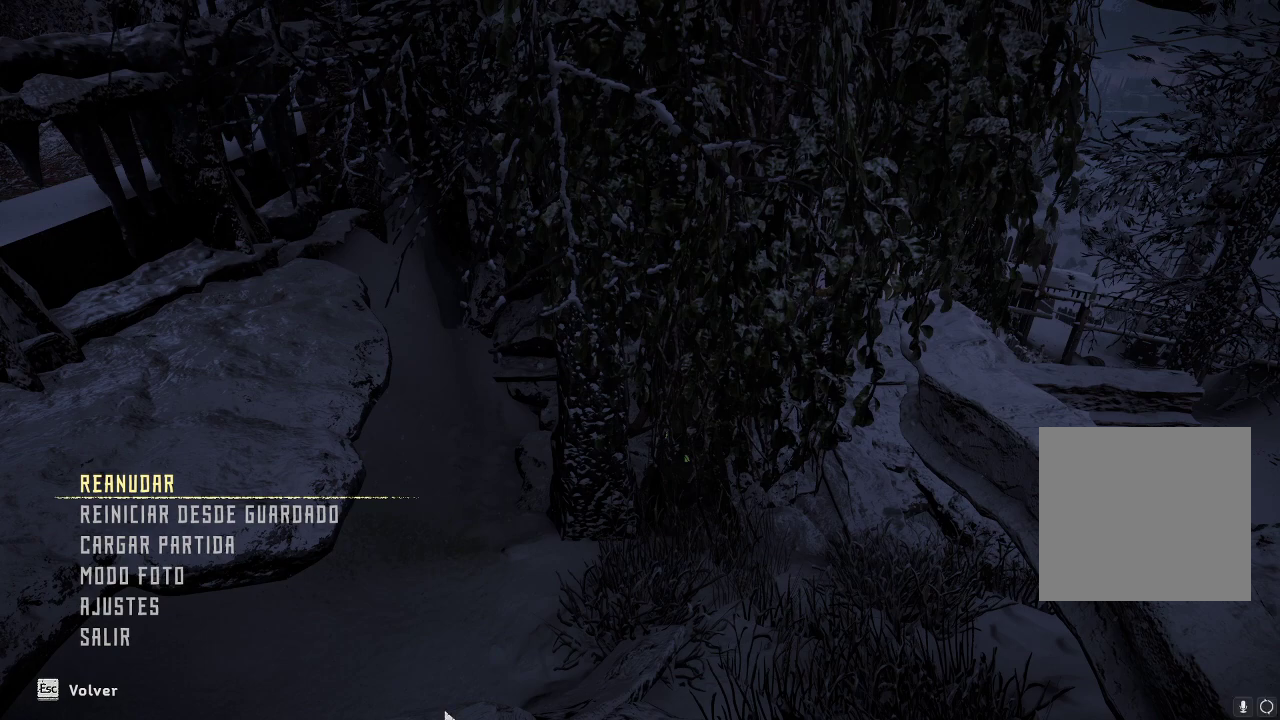
Gameplay with a controller (Xbox layout); each line is a JSON object with the inputs held at the frame after it. "events" lists button and stick changes between this image and that frame as [ms after this image, input, new state], when the widget could be followed in between. Not read: L3.
{"buttons": [], "left_stick": "center", "right_stick": "center", "events": [[267, "B", "down"], [350, "B", "up"]]}
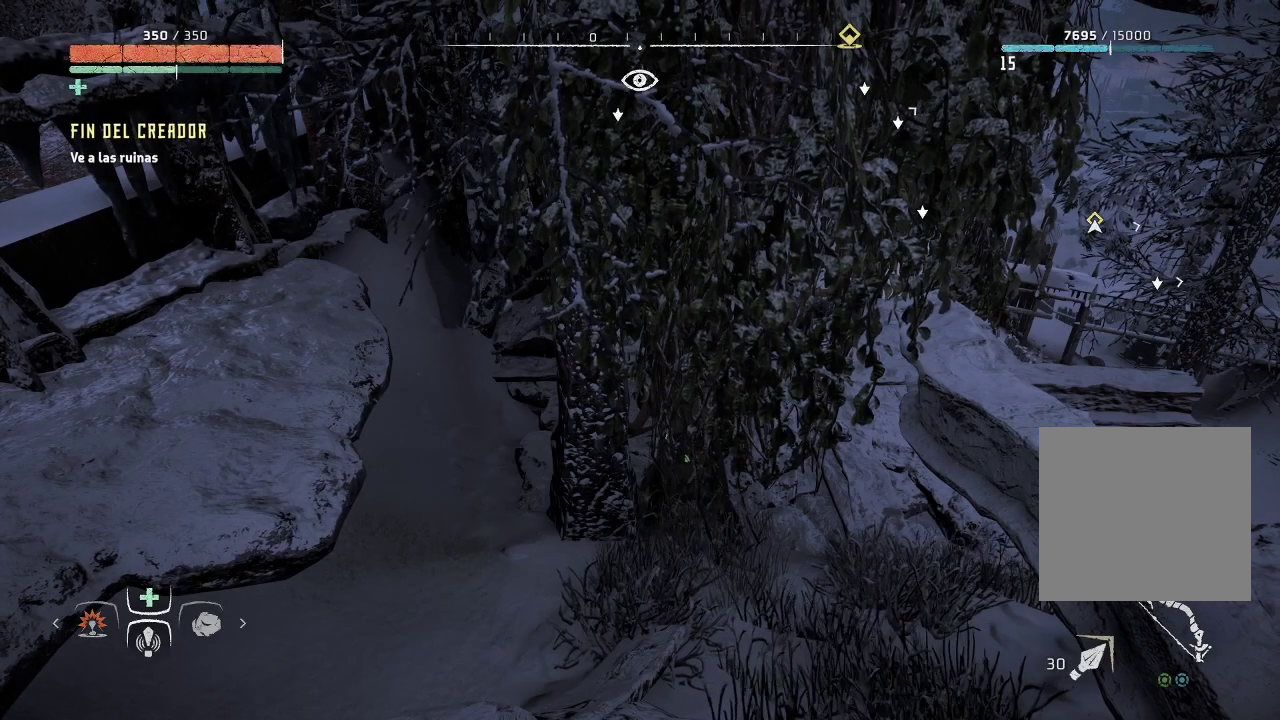
{"buttons": [], "left_stick": "up-right", "right_stick": "center", "events": [[183, "left_stick", "up-right"], [250, "right_stick", "right"], [417, "right_stick", "center"]]}
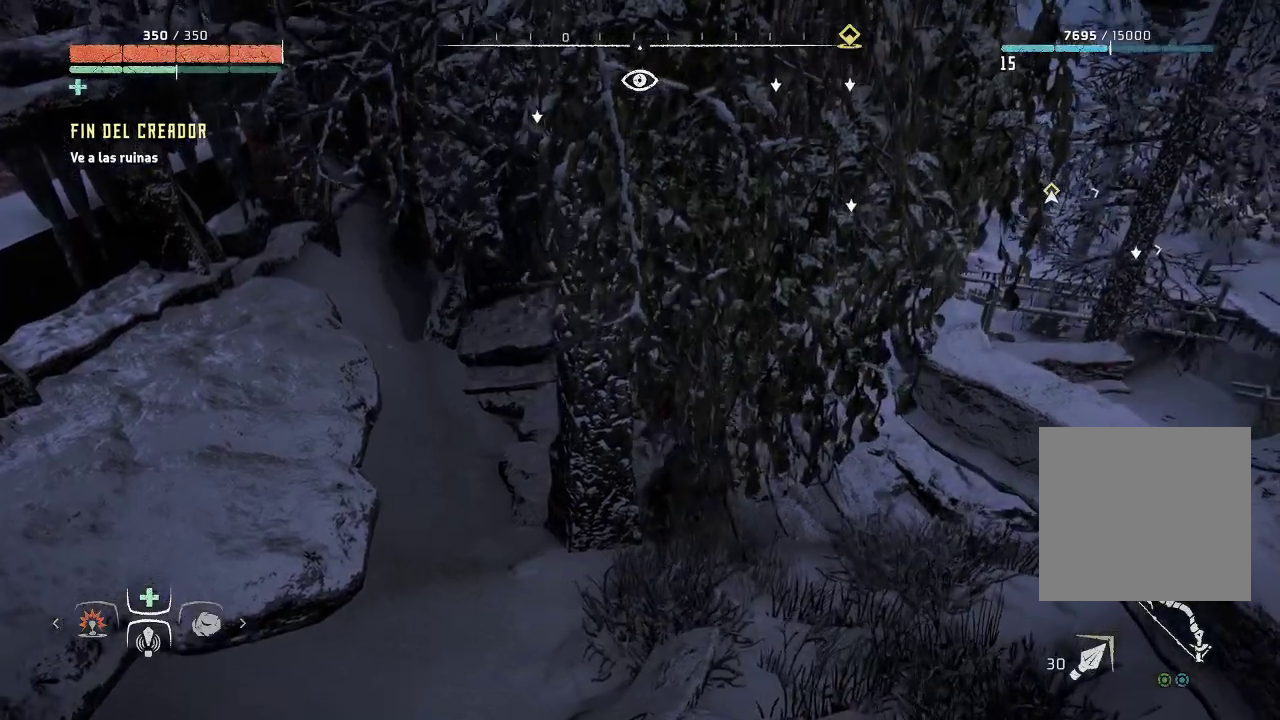
{"buttons": [], "left_stick": "up-left", "right_stick": "center", "events": [[433, "left_stick", "up-left"]]}
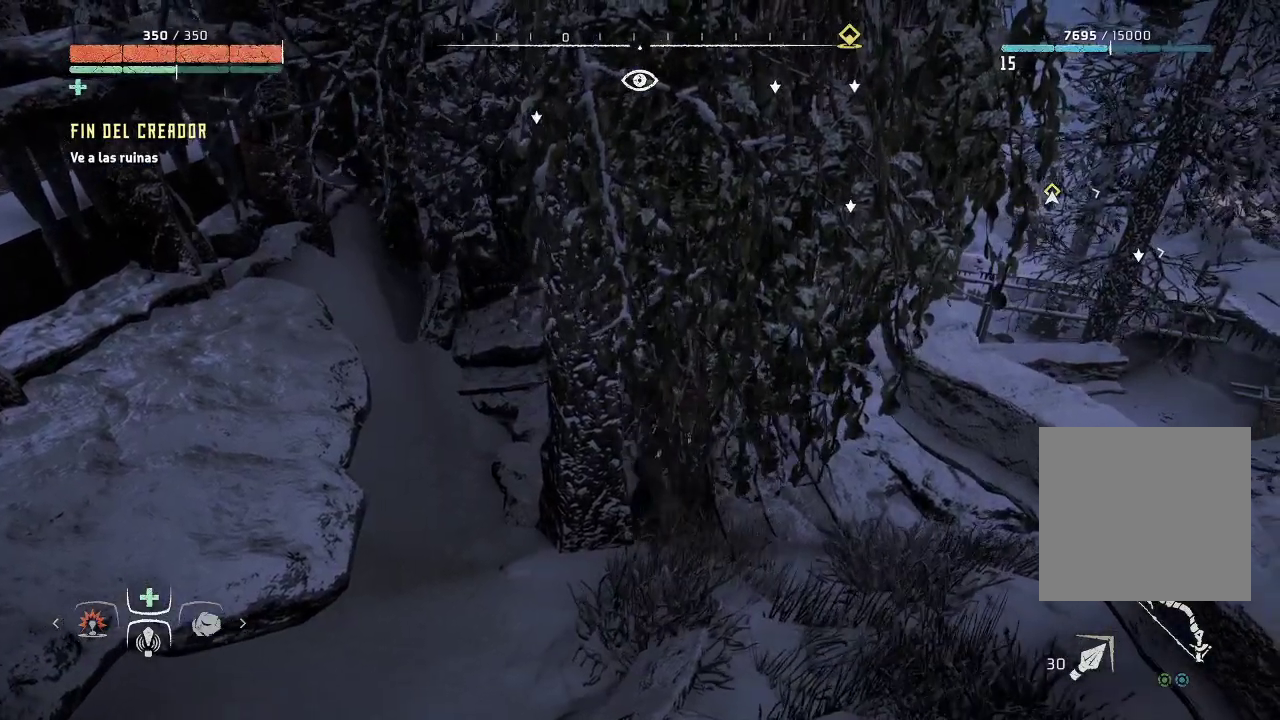
{"buttons": [], "left_stick": "down-left", "right_stick": "center", "events": [[133, "left_stick", "down-left"]]}
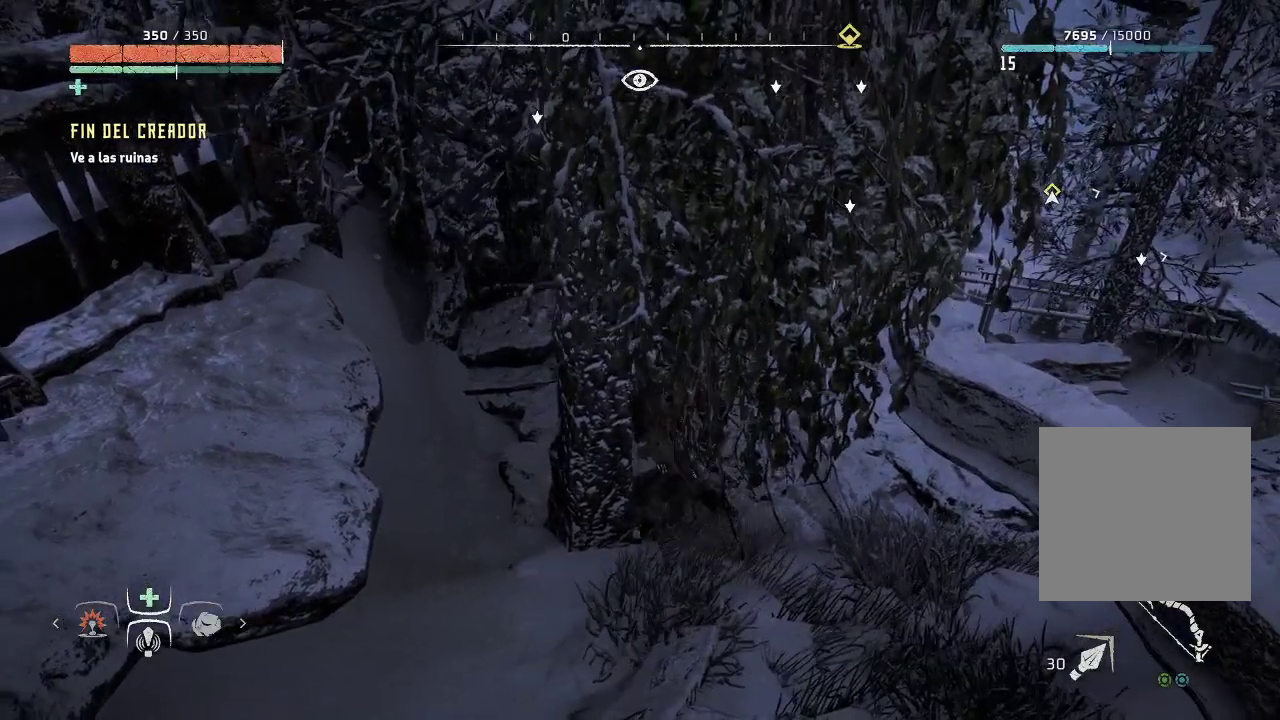
{"buttons": [], "left_stick": "down-right", "right_stick": "center", "events": [[33, "left_stick", "down"], [383, "left_stick", "down-right"]]}
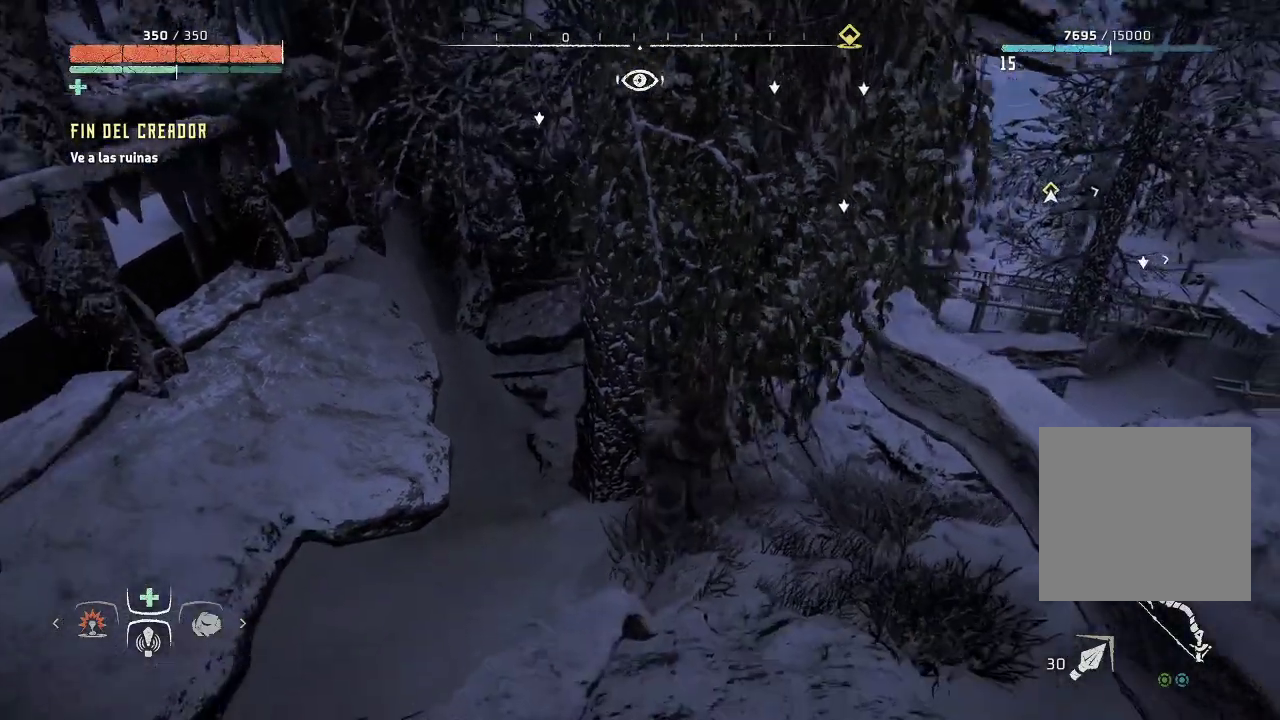
{"buttons": [], "left_stick": "left", "right_stick": "center", "events": [[200, "left_stick", "down-left"], [467, "left_stick", "left"]]}
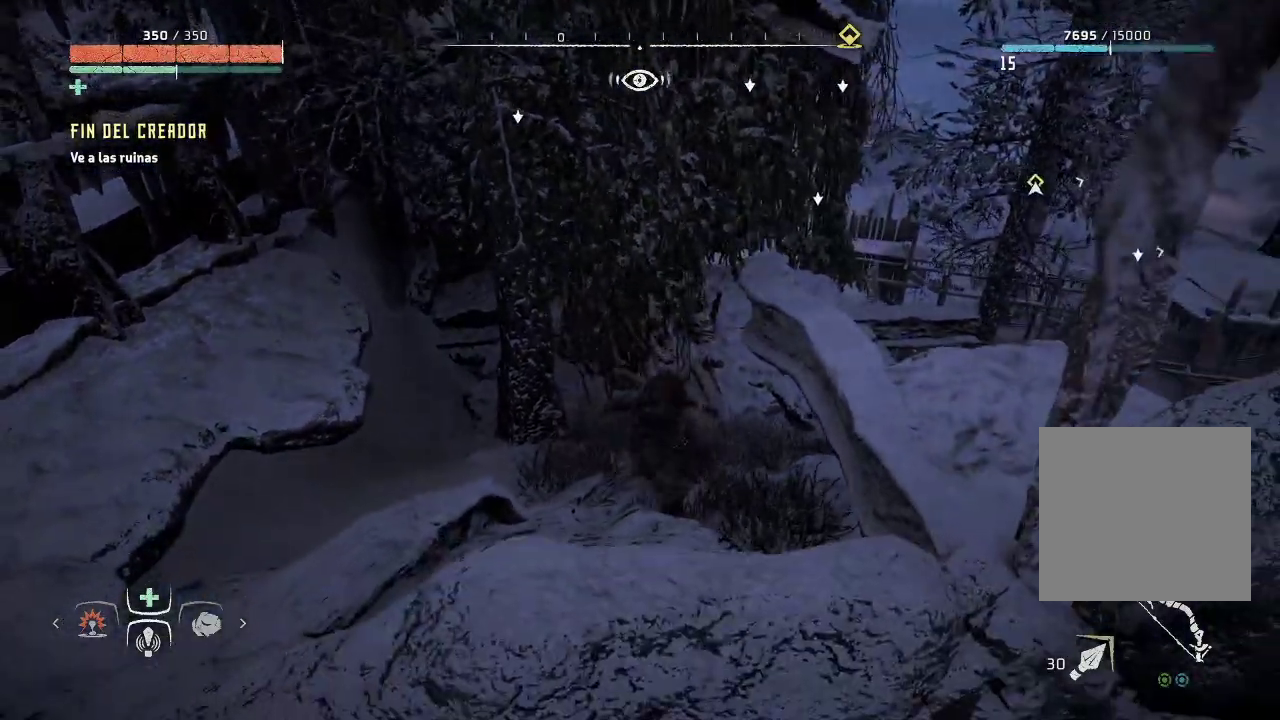
{"buttons": [], "left_stick": "up-right", "right_stick": "center", "events": [[233, "left_stick", "up-left"], [400, "left_stick", "up-right"]]}
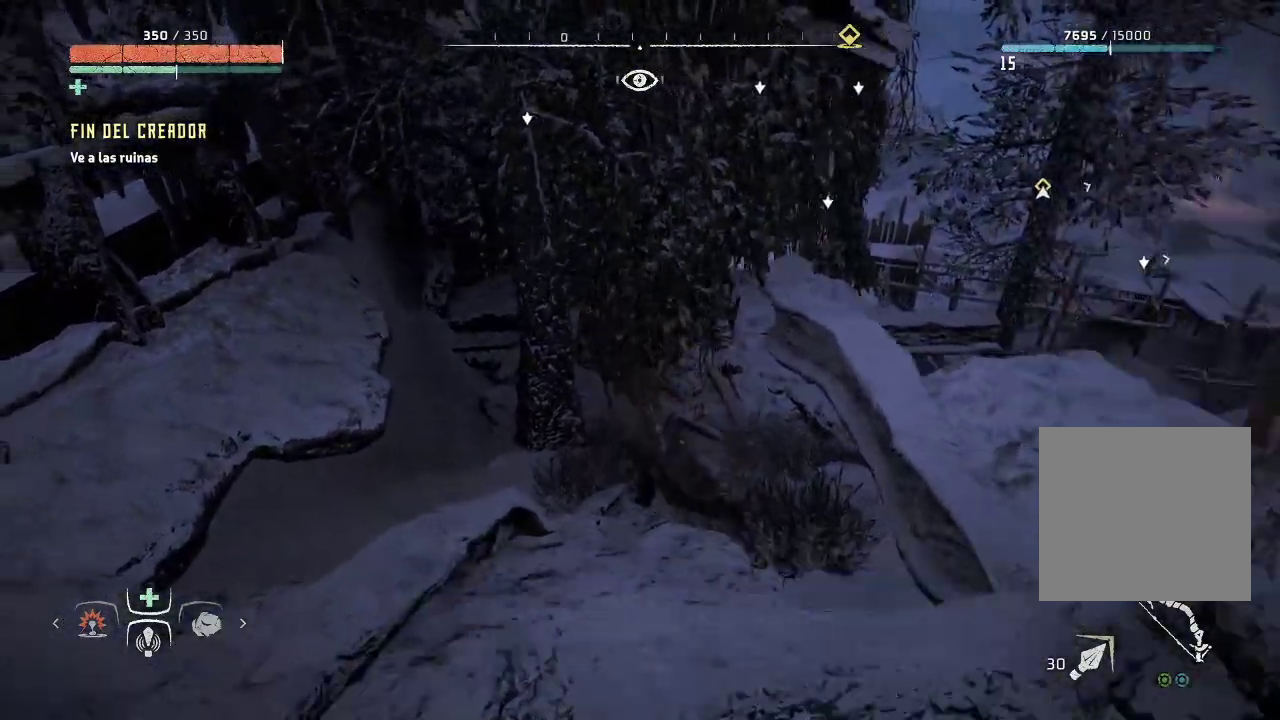
{"buttons": ["A"], "left_stick": "right", "right_stick": "center", "events": [[333, "left_stick", "right"], [433, "A", "down"]]}
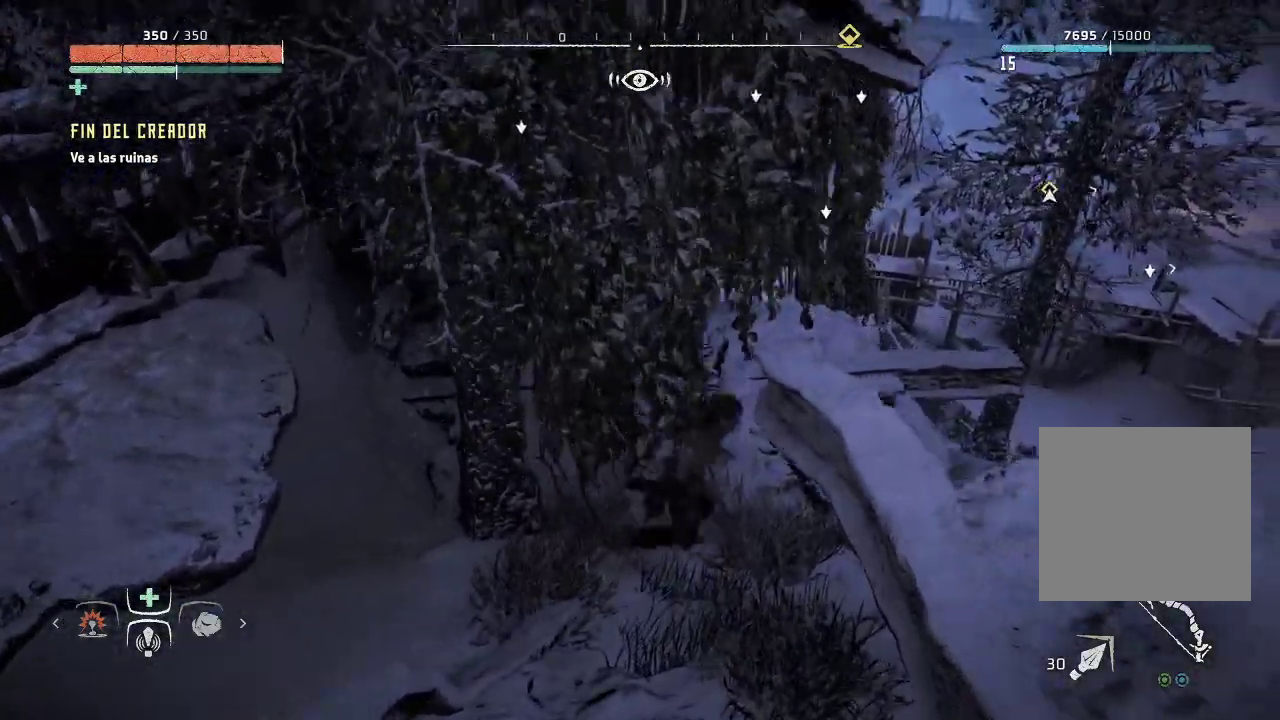
{"buttons": [], "left_stick": "up-right", "right_stick": "center", "events": [[33, "A", "up"], [150, "left_stick", "up-right"]]}
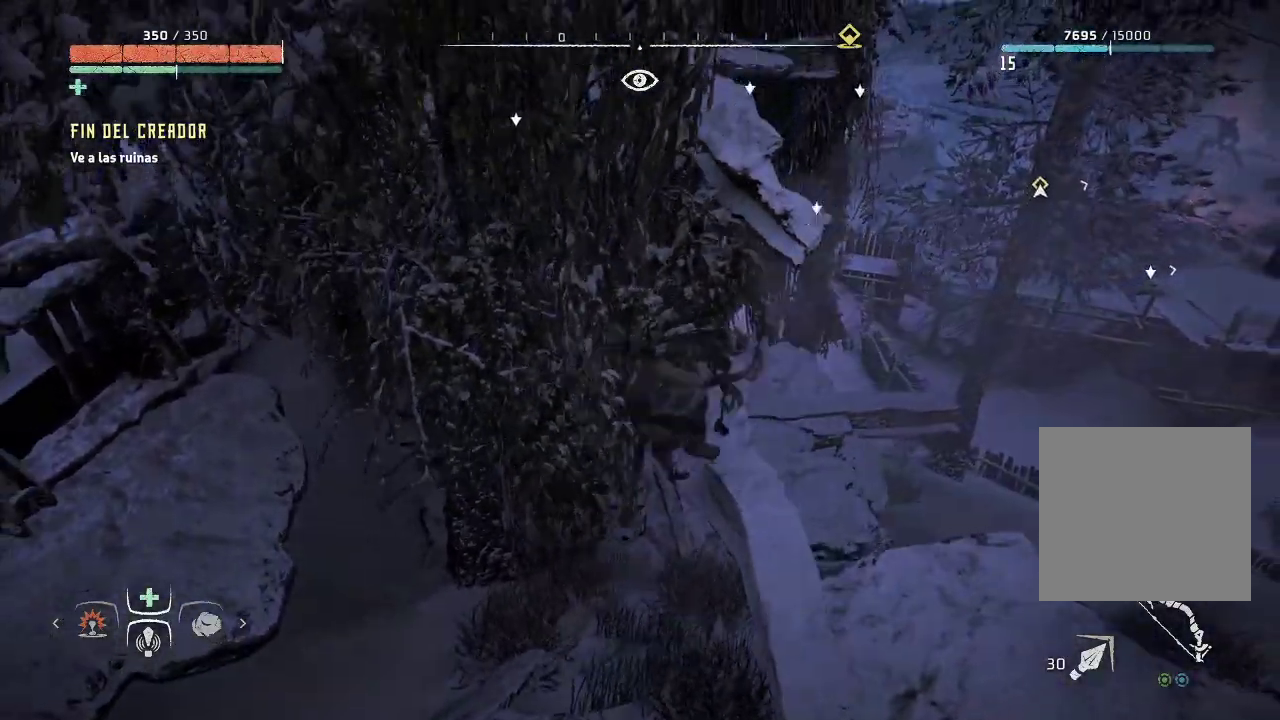
{"buttons": [], "left_stick": "up", "right_stick": "center", "events": [[233, "left_stick", "up"], [267, "right_stick", "left"], [467, "right_stick", "center"]]}
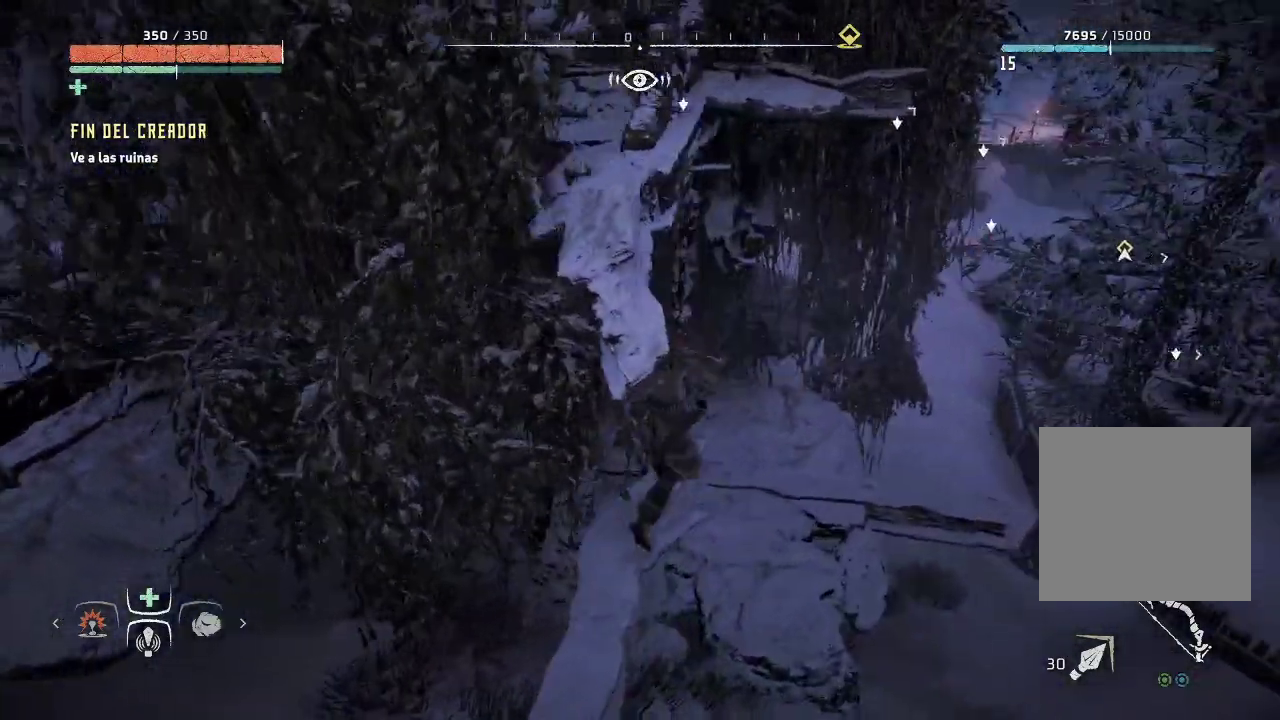
{"buttons": [], "left_stick": "up-right", "right_stick": "center", "events": [[317, "left_stick", "up-right"]]}
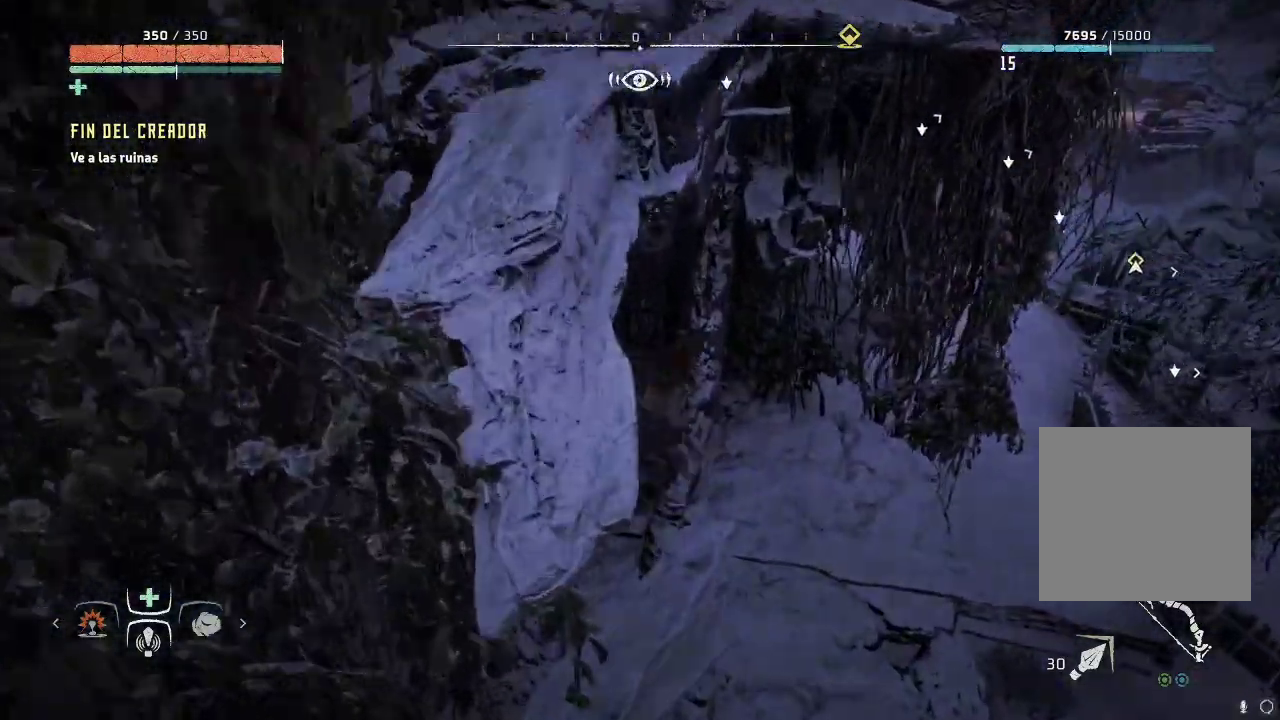
{"buttons": [], "left_stick": "up", "right_stick": "center", "events": [[483, "left_stick", "up"]]}
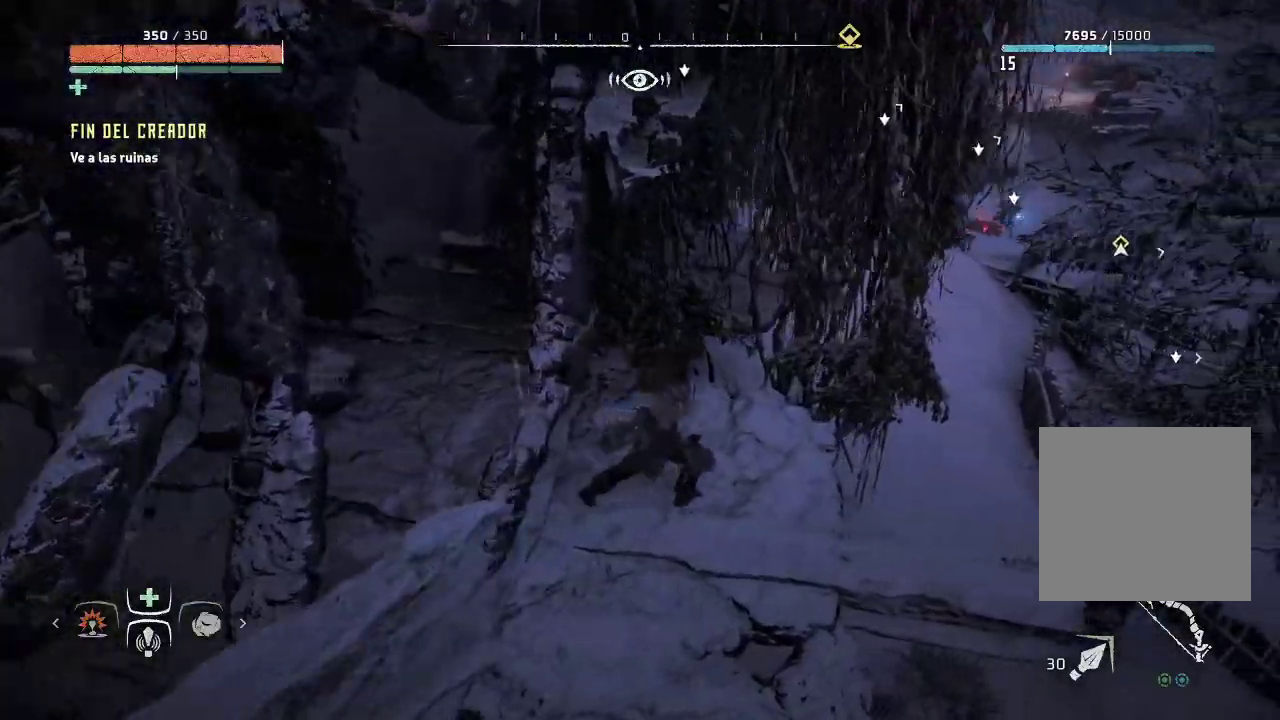
{"buttons": [], "left_stick": "up", "right_stick": "right", "events": [[300, "right_stick", "right"]]}
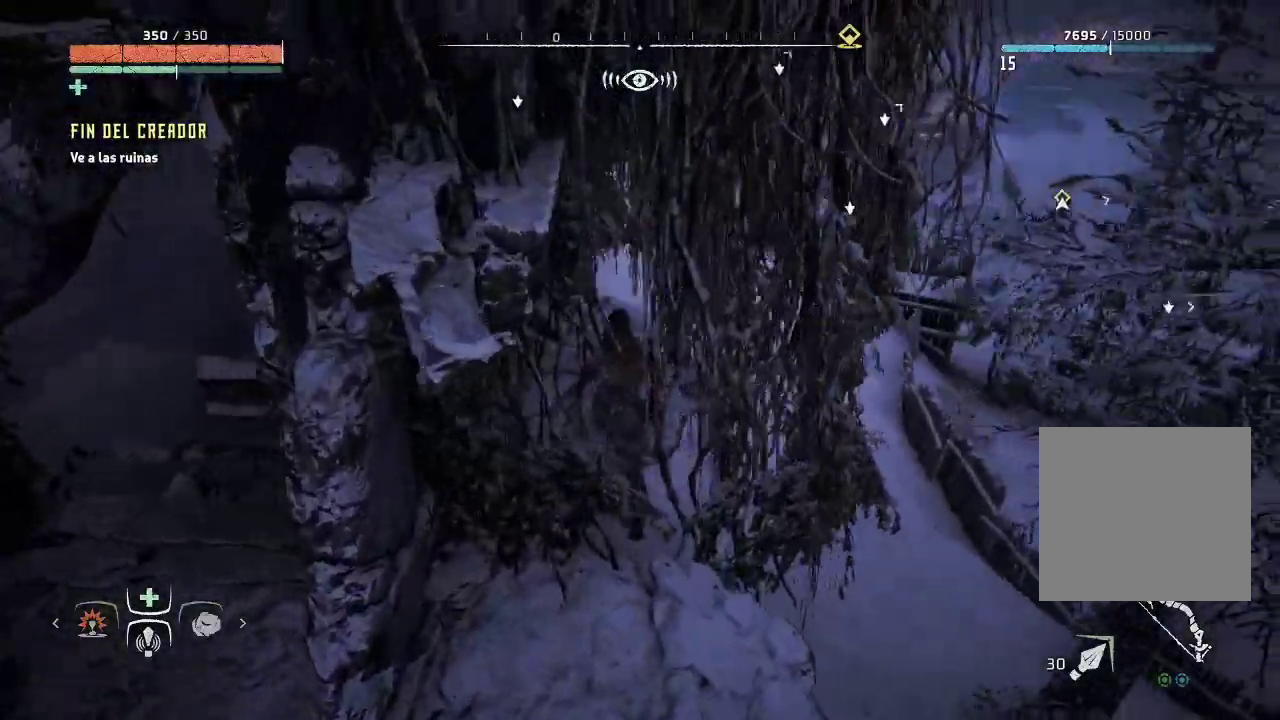
{"buttons": [], "left_stick": "center", "right_stick": "center", "events": [[50, "right_stick", "center"], [67, "left_stick", "center"]]}
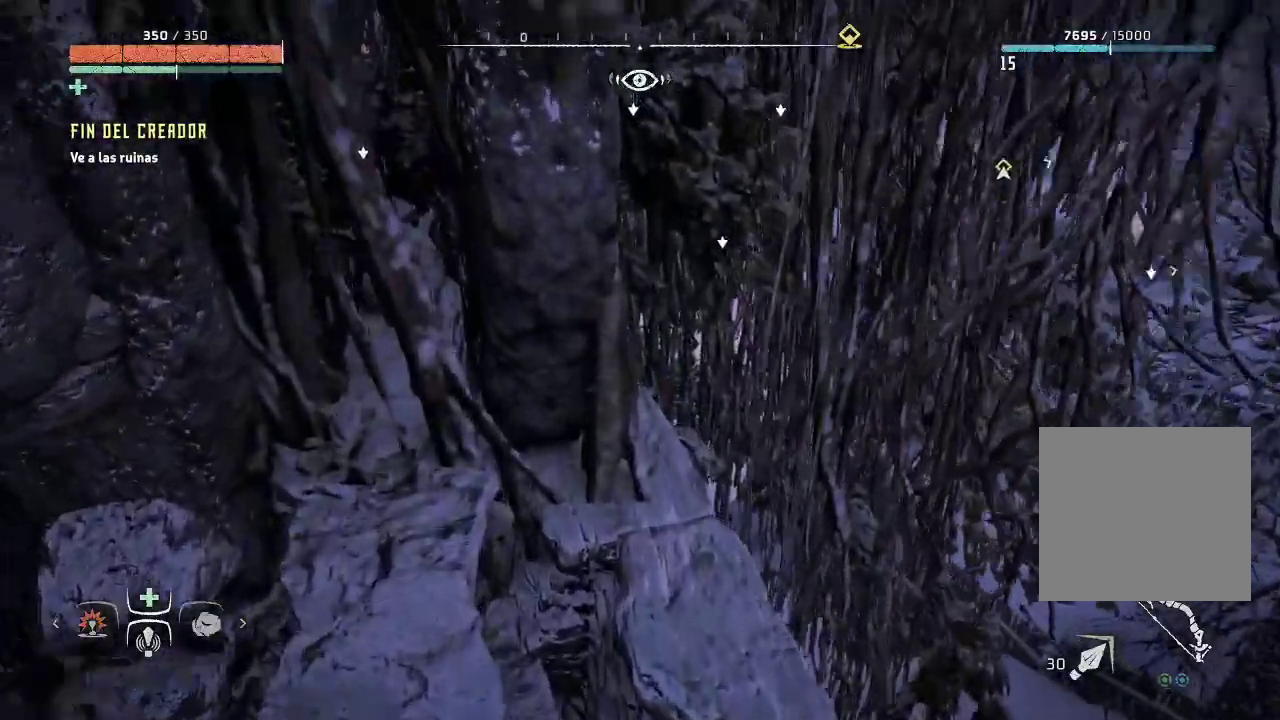
{"buttons": ["X"], "left_stick": "center", "right_stick": "center", "events": [[67, "right_stick", "left"], [300, "right_stick", "center"], [483, "X", "down"]]}
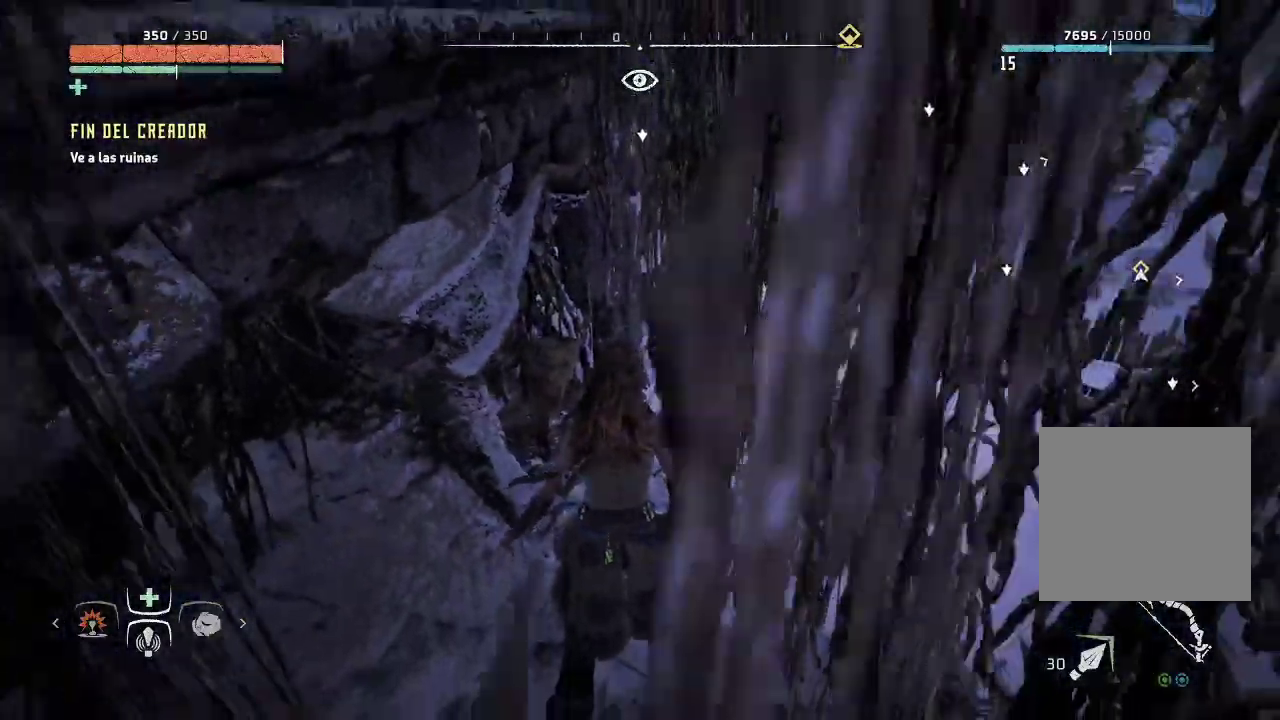
{"buttons": [], "left_stick": "right", "right_stick": "right", "events": [[83, "X", "up"], [333, "right_stick", "right"], [367, "left_stick", "right"]]}
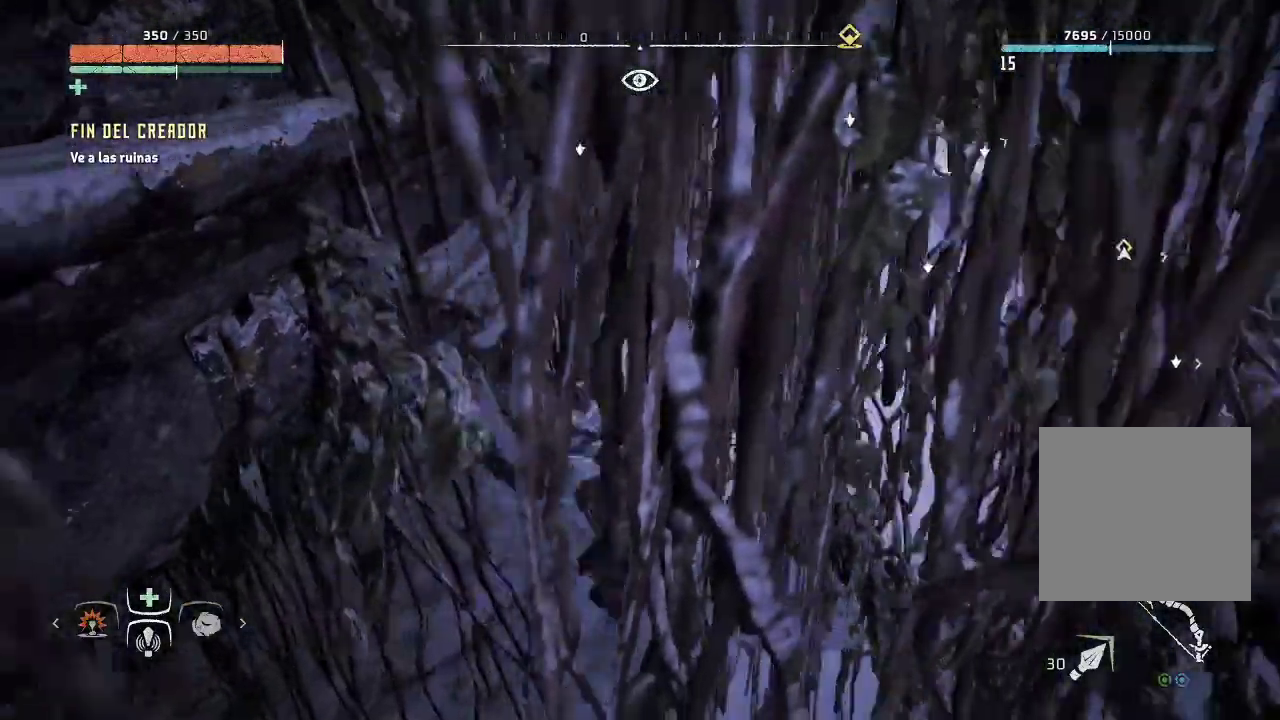
{"buttons": [], "left_stick": "up", "right_stick": "center", "events": [[67, "left_stick", "up-right"], [83, "right_stick", "center"], [400, "left_stick", "up"]]}
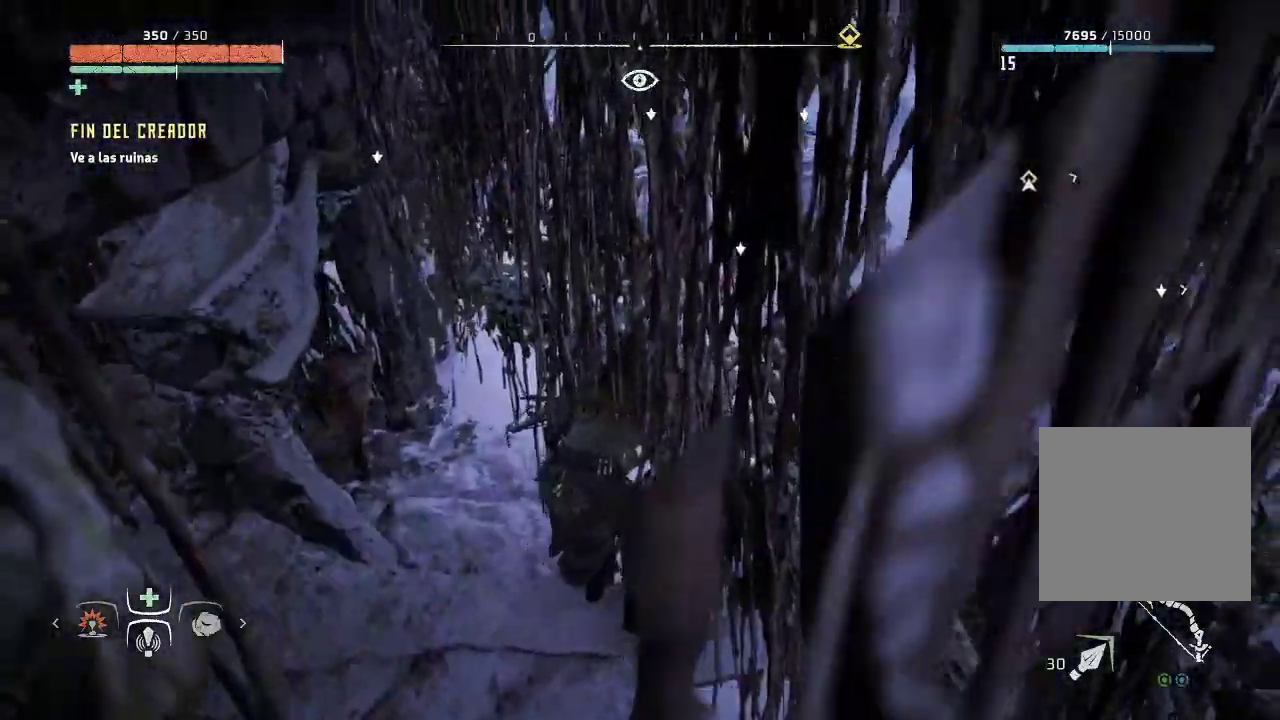
{"buttons": [], "left_stick": "up-right", "right_stick": "center", "events": [[117, "left_stick", "up-right"]]}
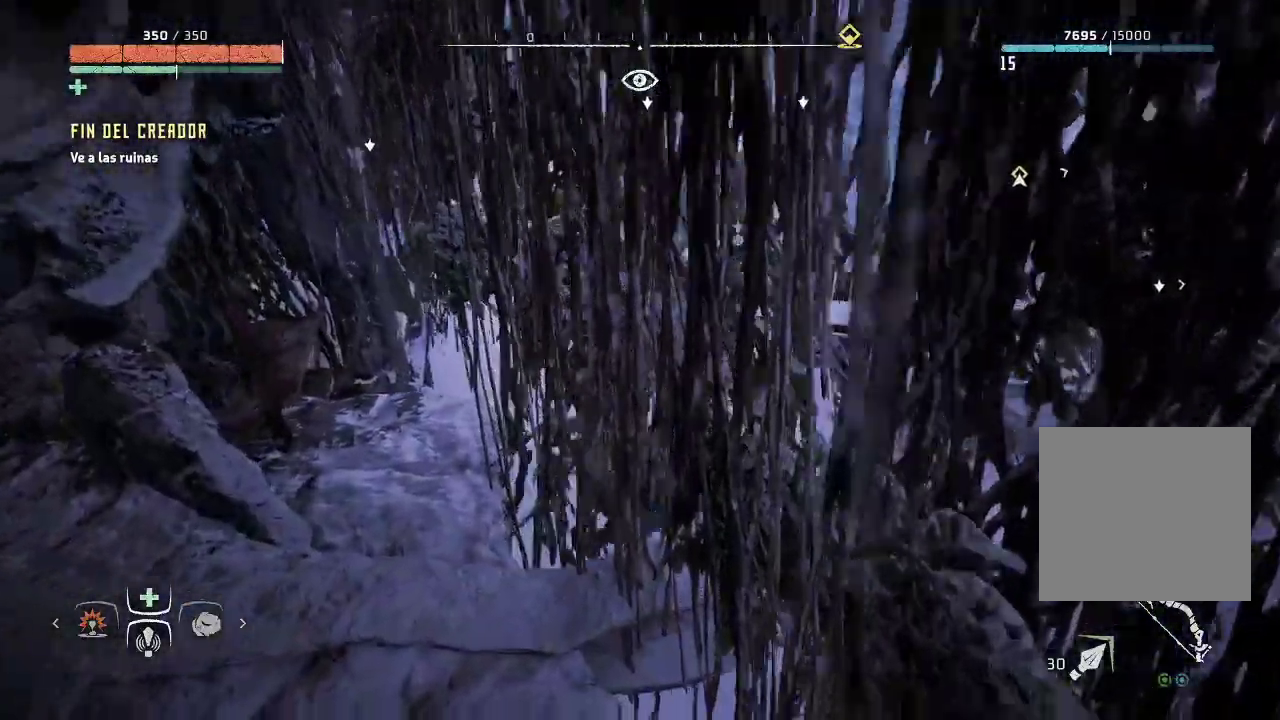
{"buttons": [], "left_stick": "center", "right_stick": "center", "events": [[317, "left_stick", "center"]]}
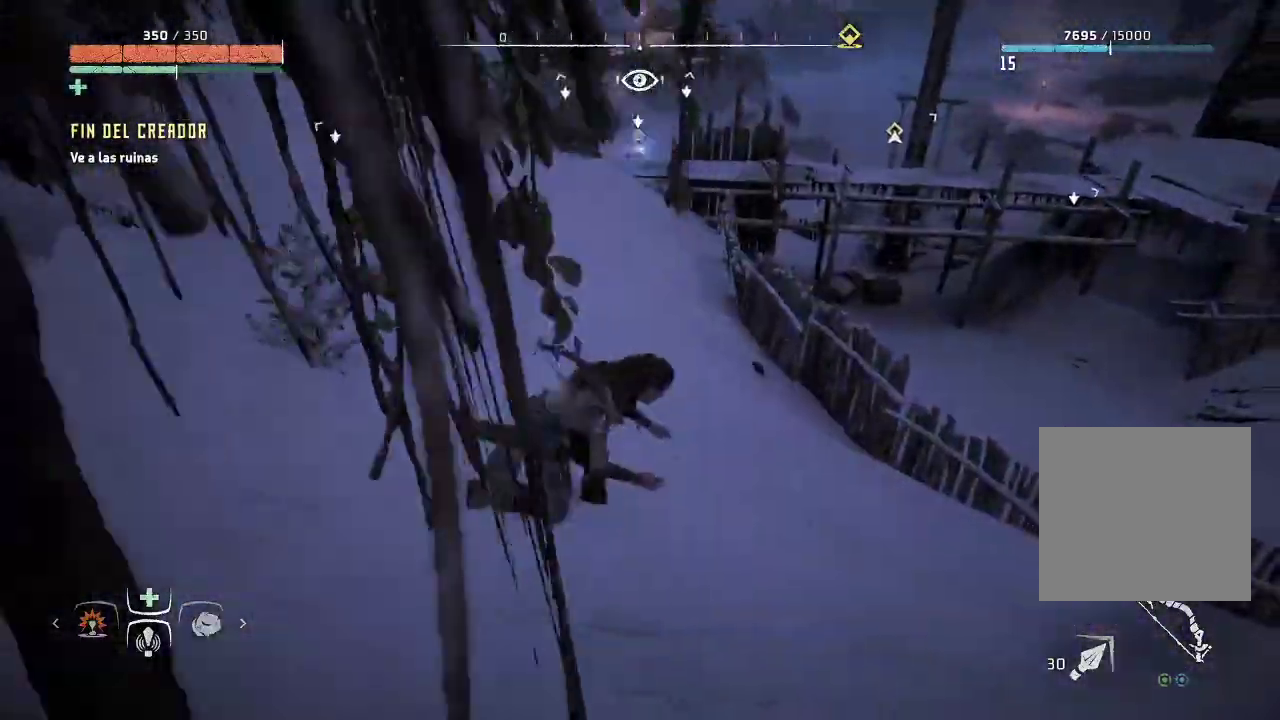
{"buttons": [], "left_stick": "up-left", "right_stick": "center", "events": [[33, "left_stick", "right"], [300, "left_stick", "center"], [467, "left_stick", "up-left"]]}
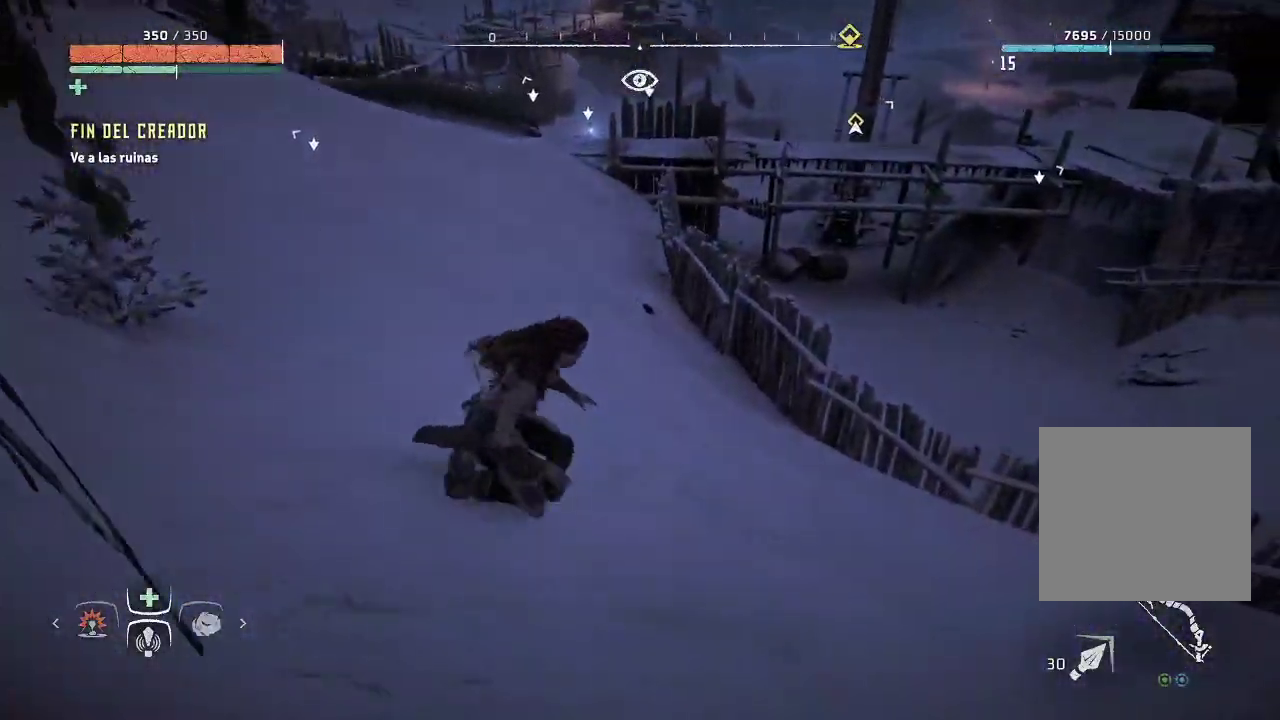
{"buttons": [], "left_stick": "up-left", "right_stick": "center", "events": []}
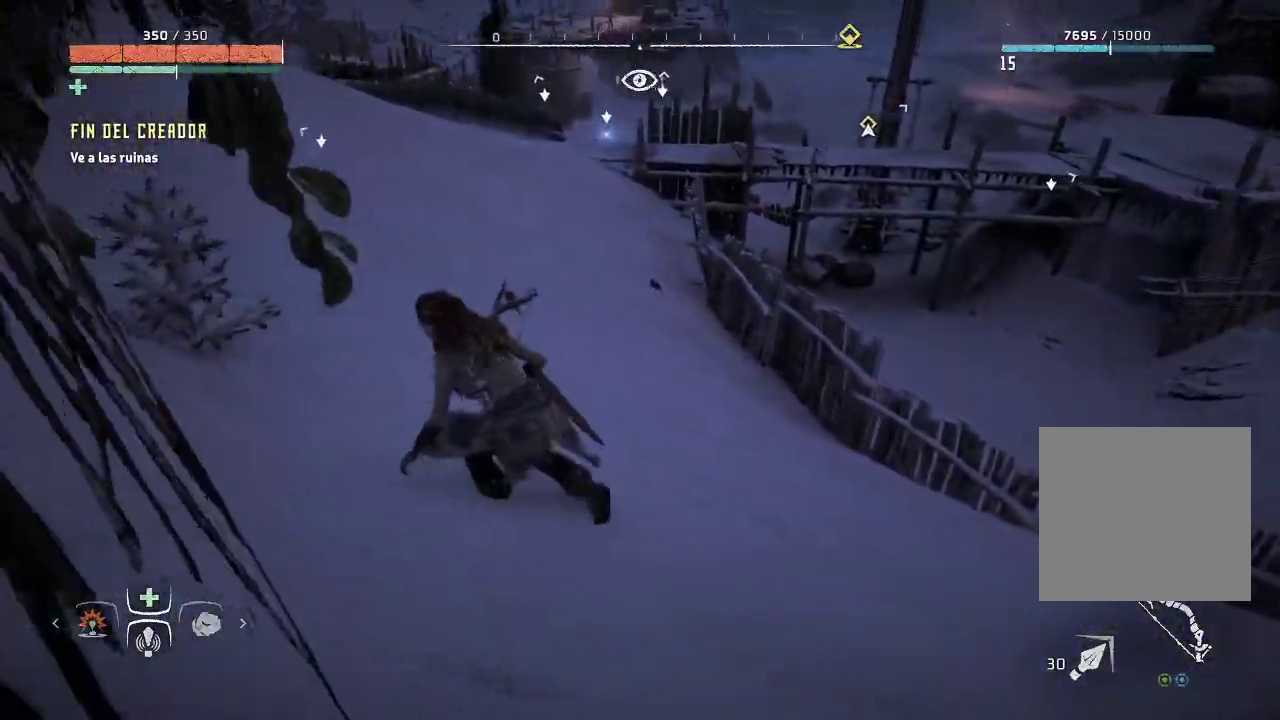
{"buttons": [], "left_stick": "up-left", "right_stick": "center", "events": []}
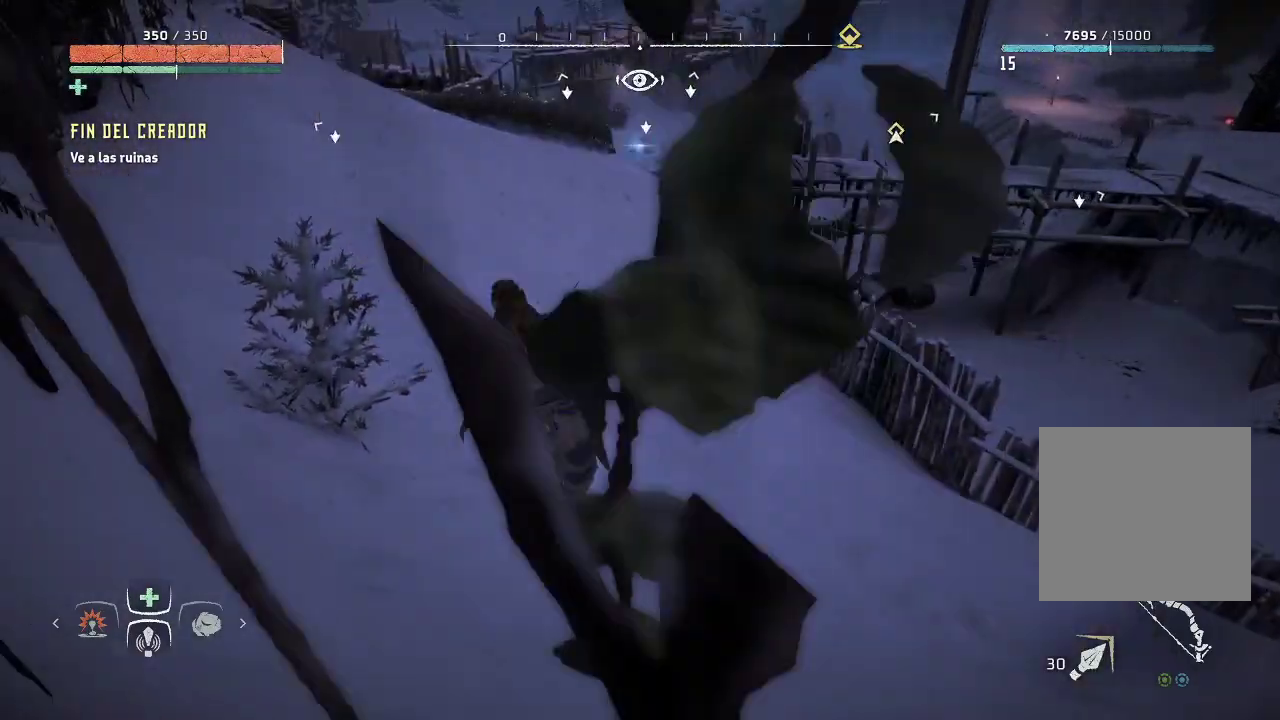
{"buttons": [], "left_stick": "up-left", "right_stick": "center", "events": []}
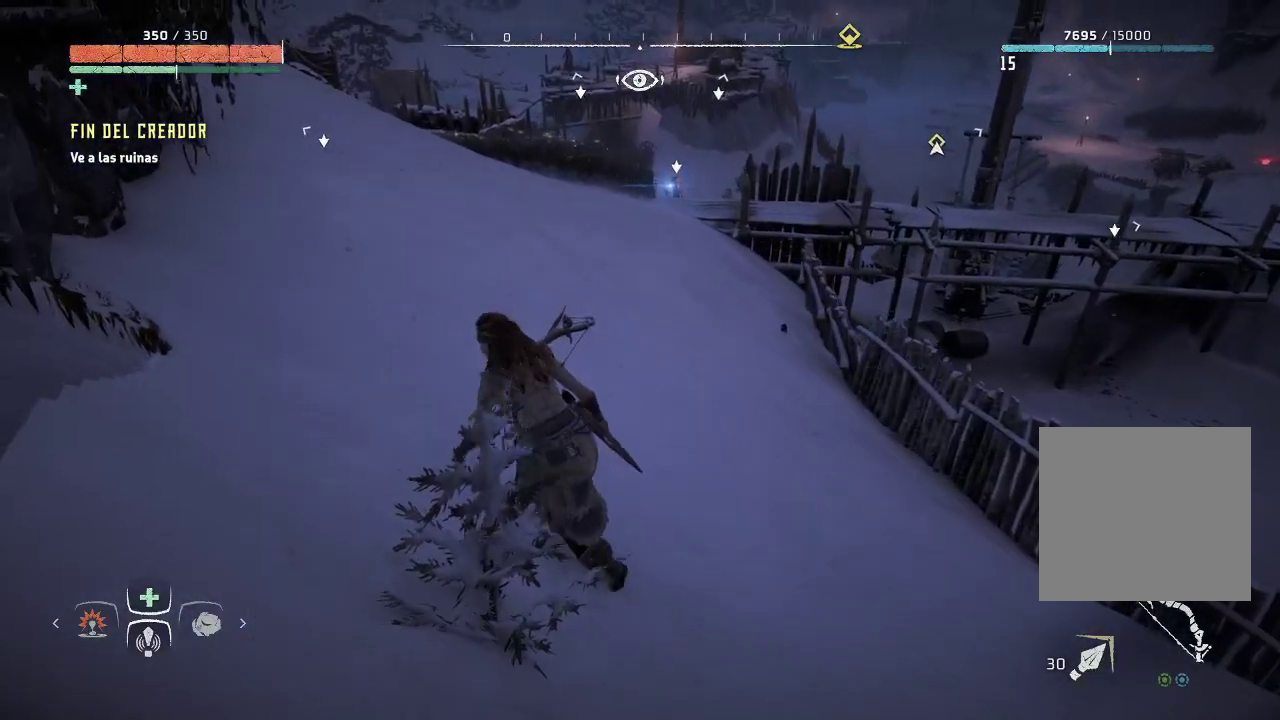
{"buttons": [], "left_stick": "up-left", "right_stick": "right", "events": [[50, "right_stick", "right"]]}
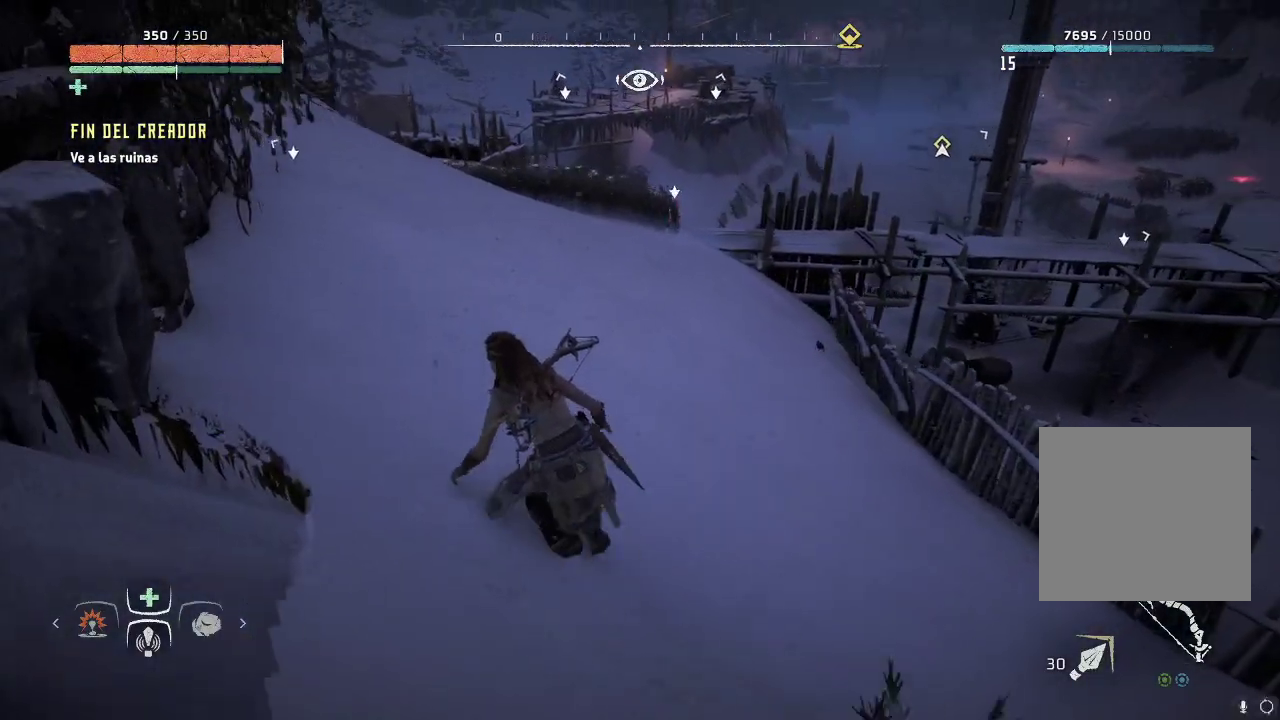
{"buttons": [], "left_stick": "up-left", "right_stick": "left", "events": [[83, "right_stick", "center"], [433, "right_stick", "left"]]}
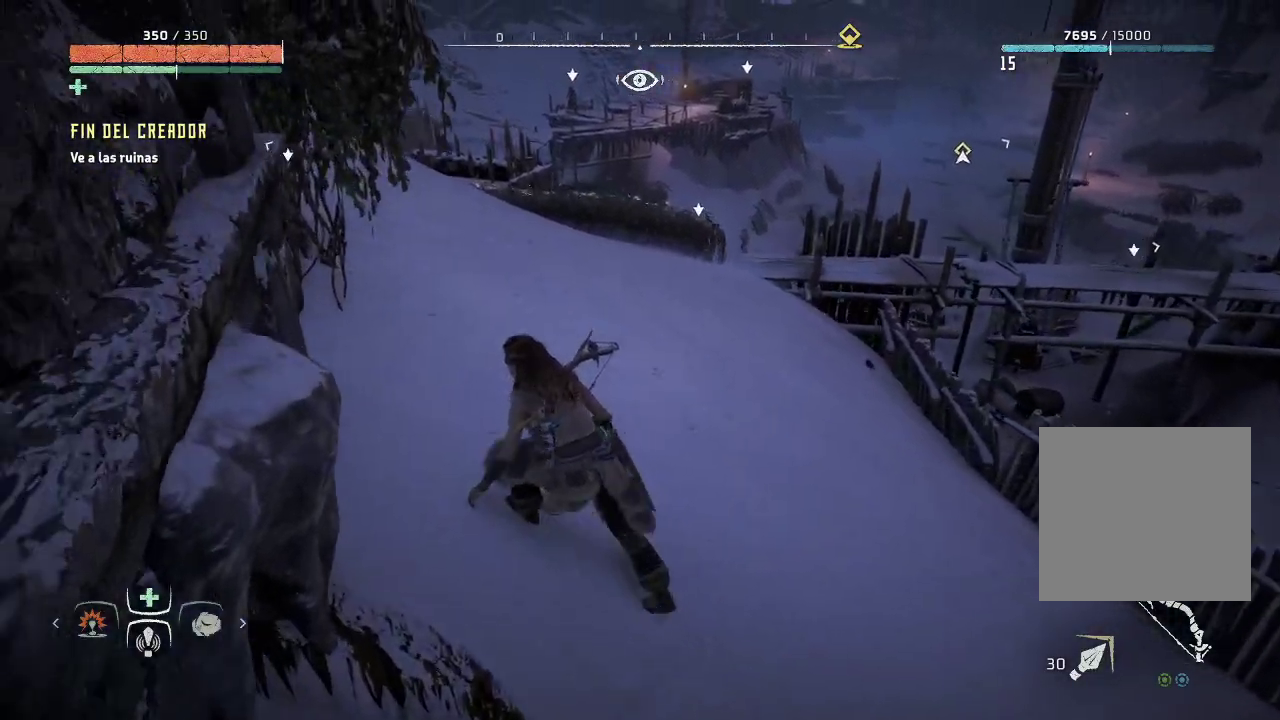
{"buttons": [], "left_stick": "up-left", "right_stick": "right", "events": [[183, "right_stick", "center"], [400, "right_stick", "right"]]}
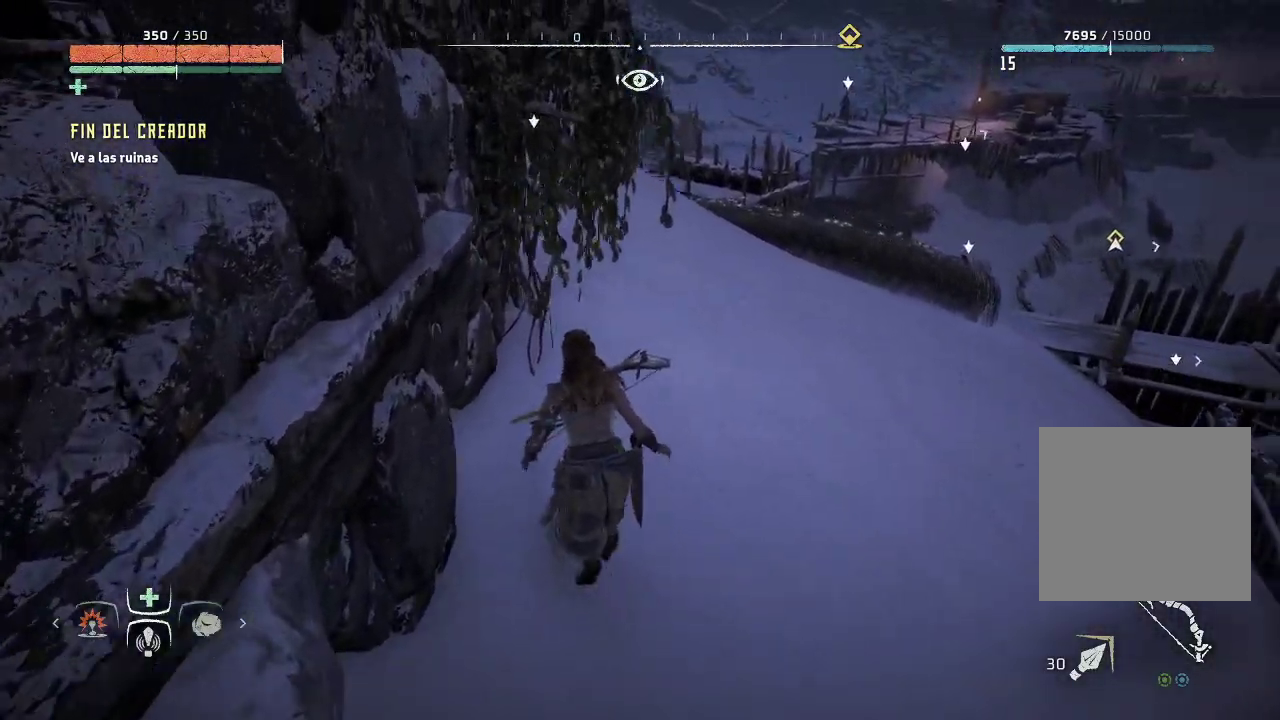
{"buttons": [], "left_stick": "up-left", "right_stick": "center", "events": [[150, "right_stick", "center"], [250, "right_stick", "right"], [400, "right_stick", "center"]]}
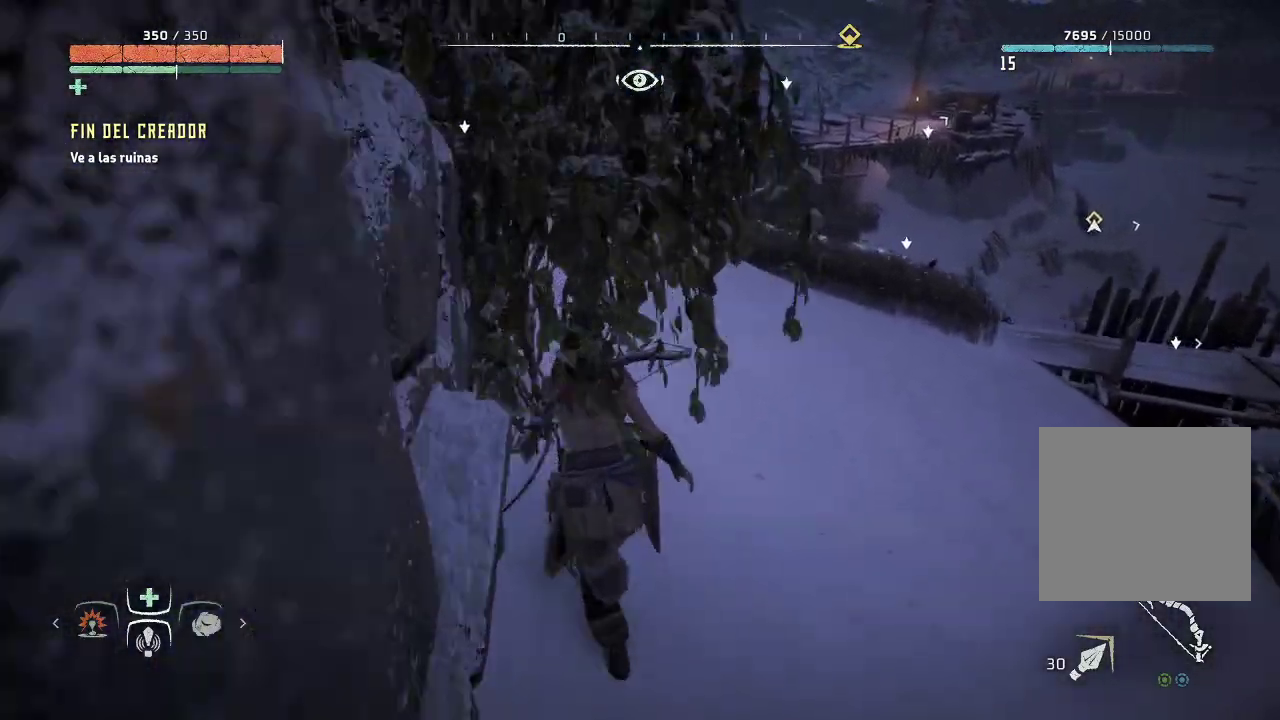
{"buttons": [], "left_stick": "up", "right_stick": "left", "events": [[350, "left_stick", "up"], [467, "right_stick", "left"]]}